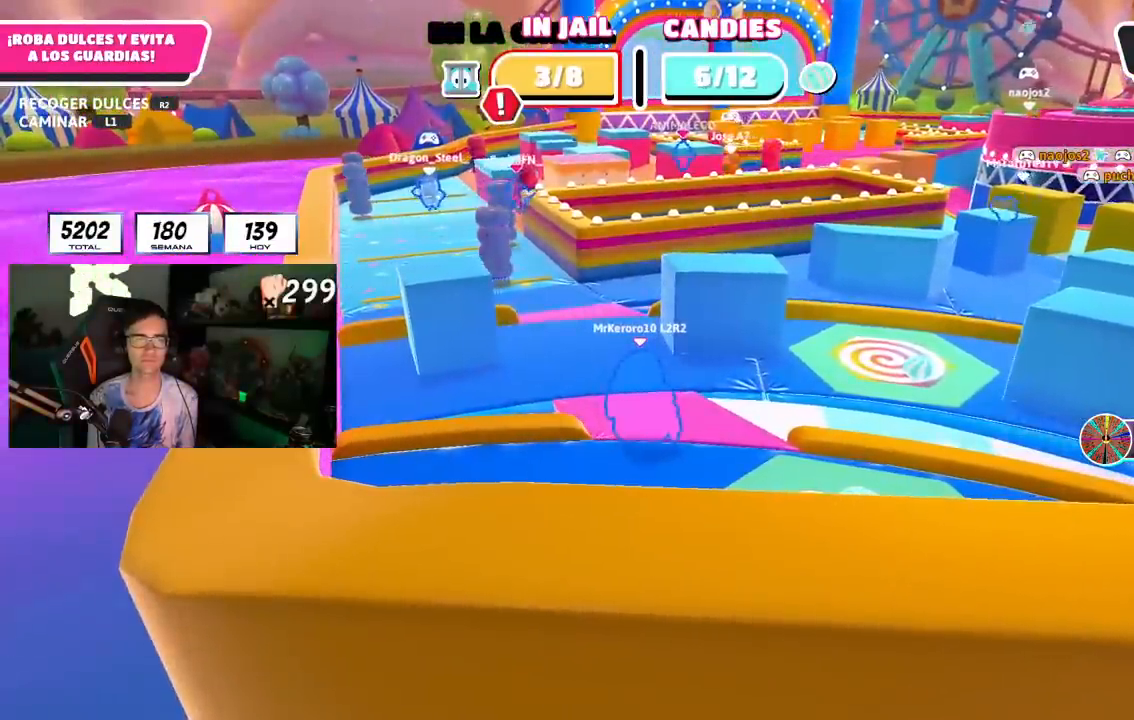
Gameplay with a controller (PlayStation layout); each line is a JSON object with the inputs held at the frame after it (dt_ms = milliseconds from this image to that frame). "events" lists button and stick changes between this image and that frame as [ms after this image, input, new state], when the widget could be followed in between. Not read: R1 TRIANGLE.
{"dt_ms": 500, "buttons": [], "left_stick": "center", "right_stick": "center", "events": [[217, "right_stick", "down-right"], [417, "right_stick", "center"]]}
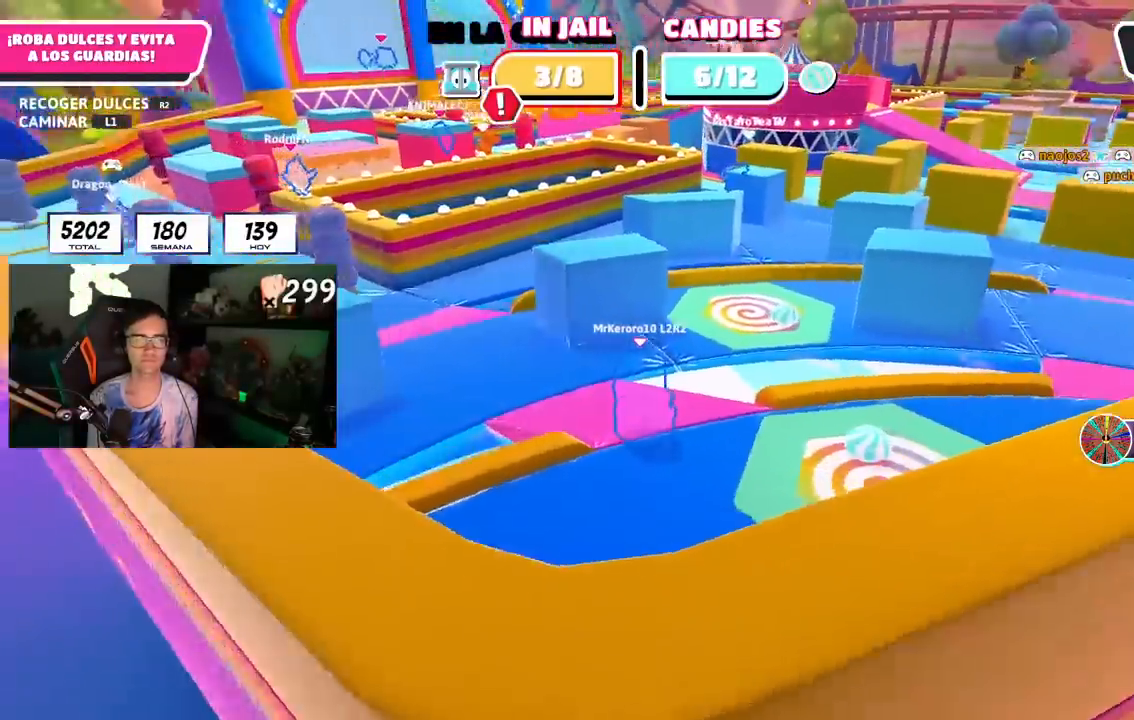
{"dt_ms": 500, "buttons": [], "left_stick": "right", "right_stick": "down", "events": [[350, "right_stick", "down"], [383, "left_stick", "right"]]}
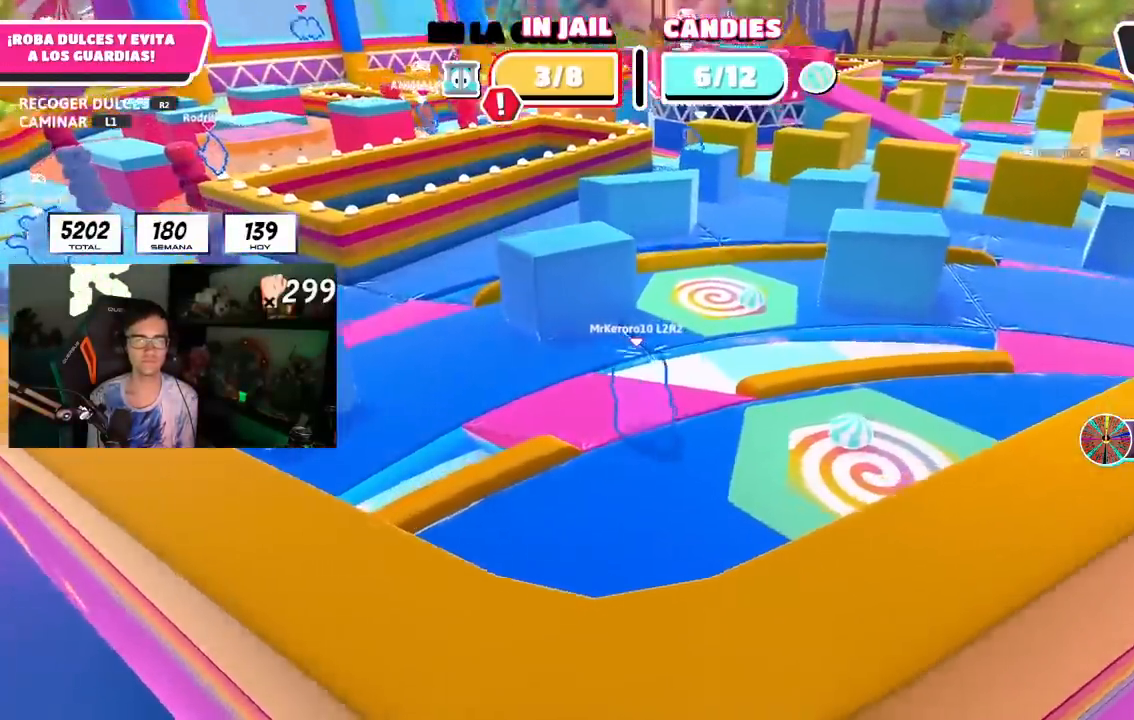
{"dt_ms": 1000, "buttons": ["R2"], "left_stick": "up", "right_stick": "up-left", "events": [[33, "right_stick", "center"], [383, "R2", "down"], [450, "right_stick", "left"], [500, "left_stick", "down"], [583, "left_stick", "left"], [683, "left_stick", "up-left"], [783, "left_stick", "up"], [783, "right_stick", "up-left"]]}
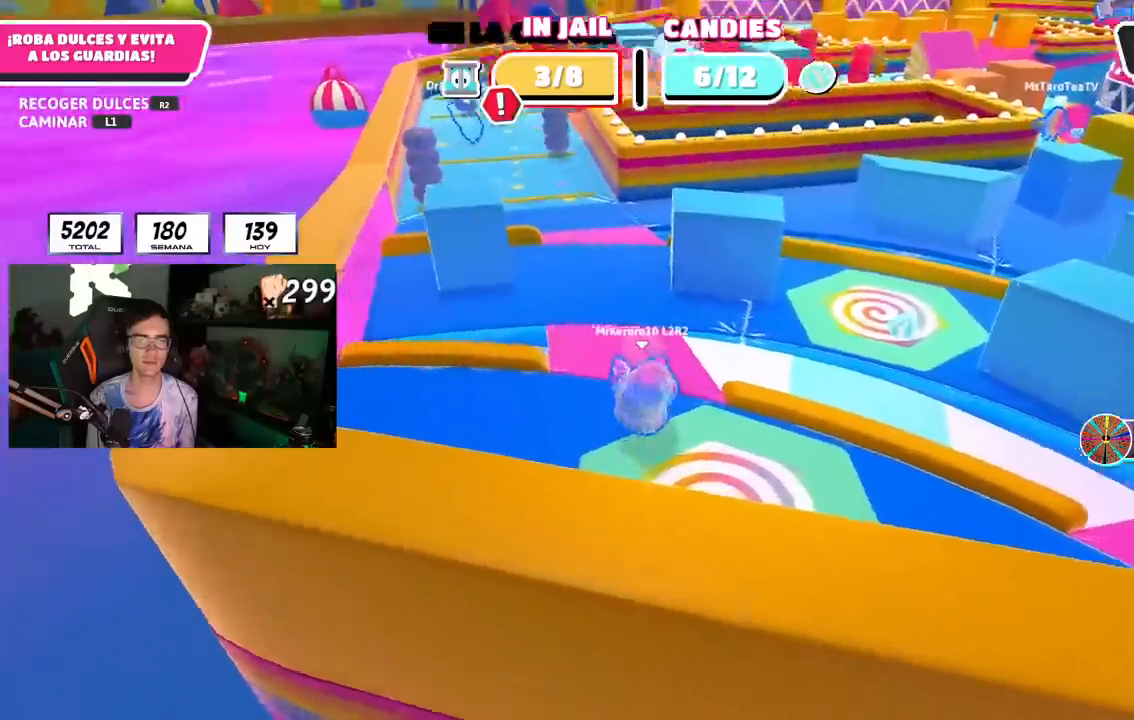
{"dt_ms": 500, "buttons": ["SQUARE", "R2"], "left_stick": "up", "right_stick": "center", "events": [[67, "right_stick", "center"], [183, "CROSS", "down"], [250, "SQUARE", "down"], [300, "CROSS", "up"], [333, "SQUARE", "up"], [383, "SQUARE", "down"]]}
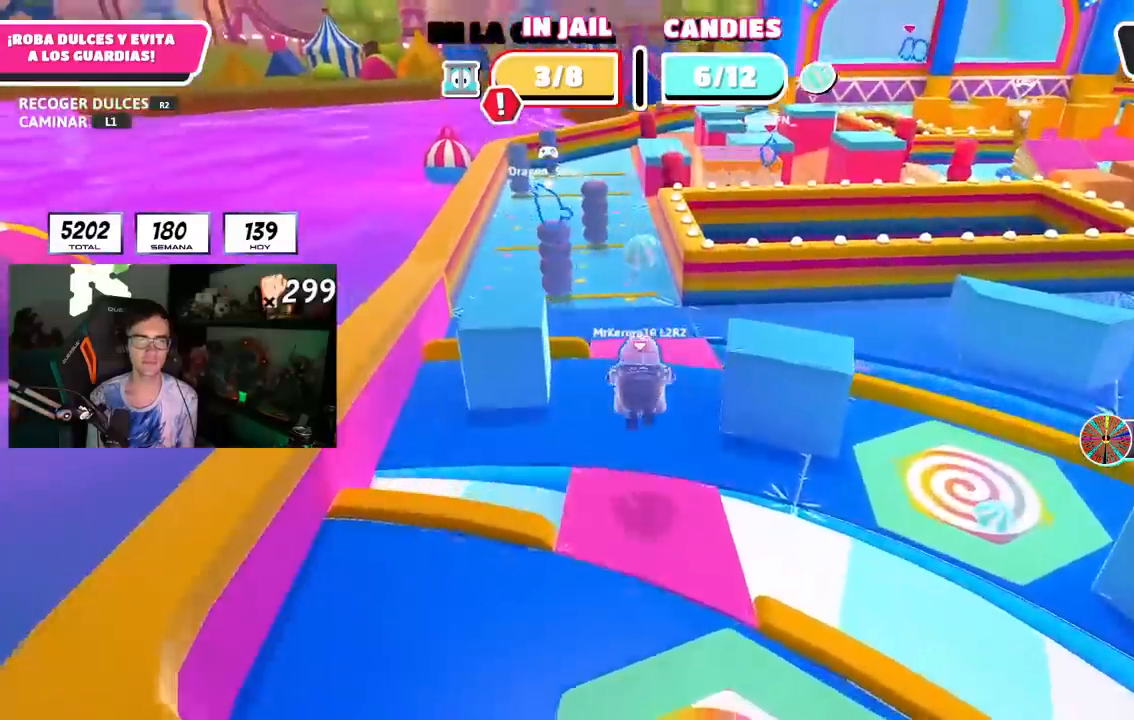
{"dt_ms": 500, "buttons": [], "left_stick": "right", "right_stick": "down-right", "events": [[17, "SQUARE", "up"], [50, "R2", "up"], [100, "left_stick", "right"], [467, "right_stick", "down-right"]]}
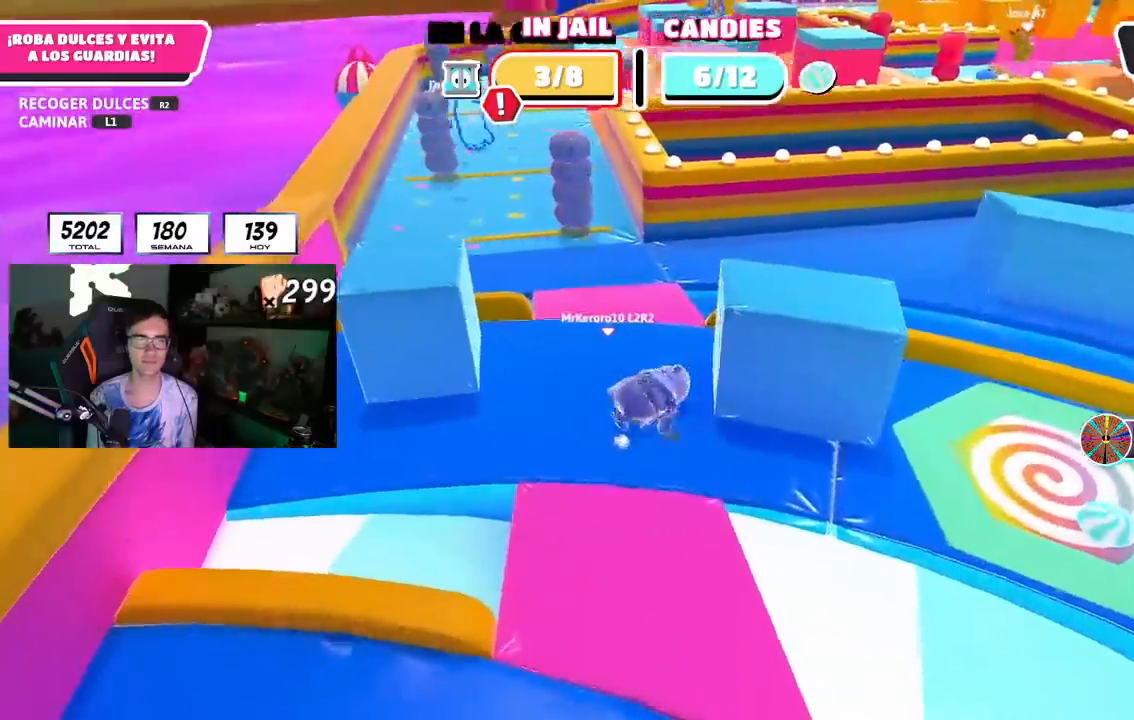
{"dt_ms": 500, "buttons": [], "left_stick": "right", "right_stick": "center", "events": [[117, "right_stick", "center"]]}
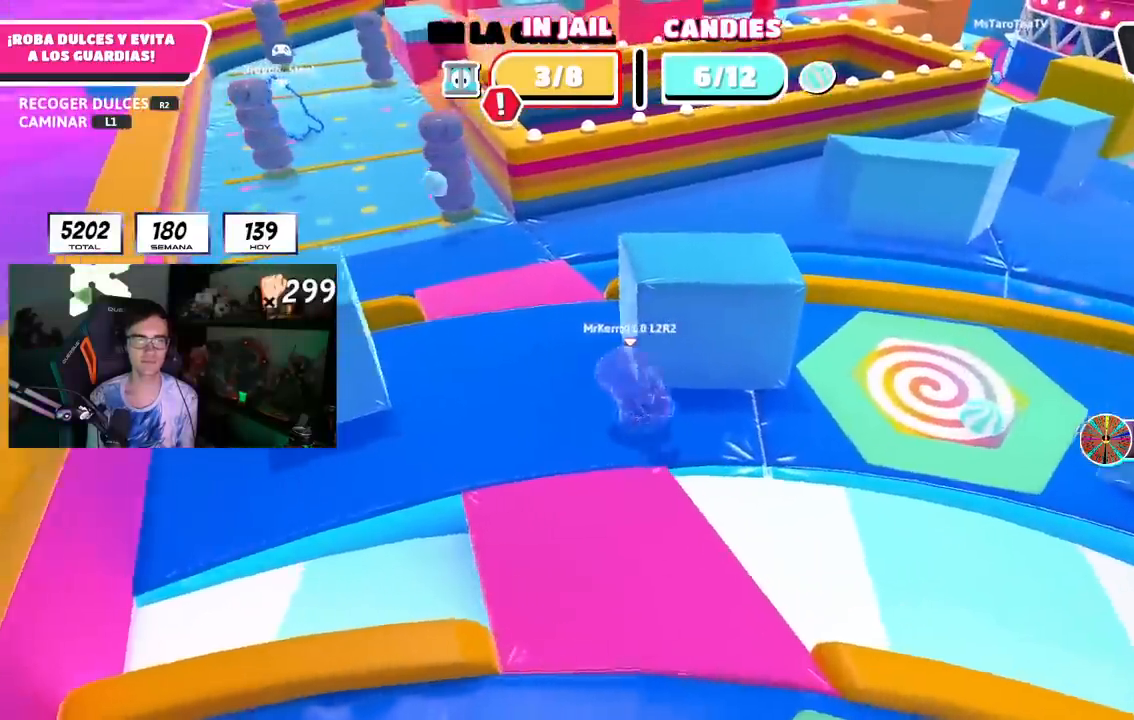
{"dt_ms": 500, "buttons": [], "left_stick": "right", "right_stick": "center", "events": []}
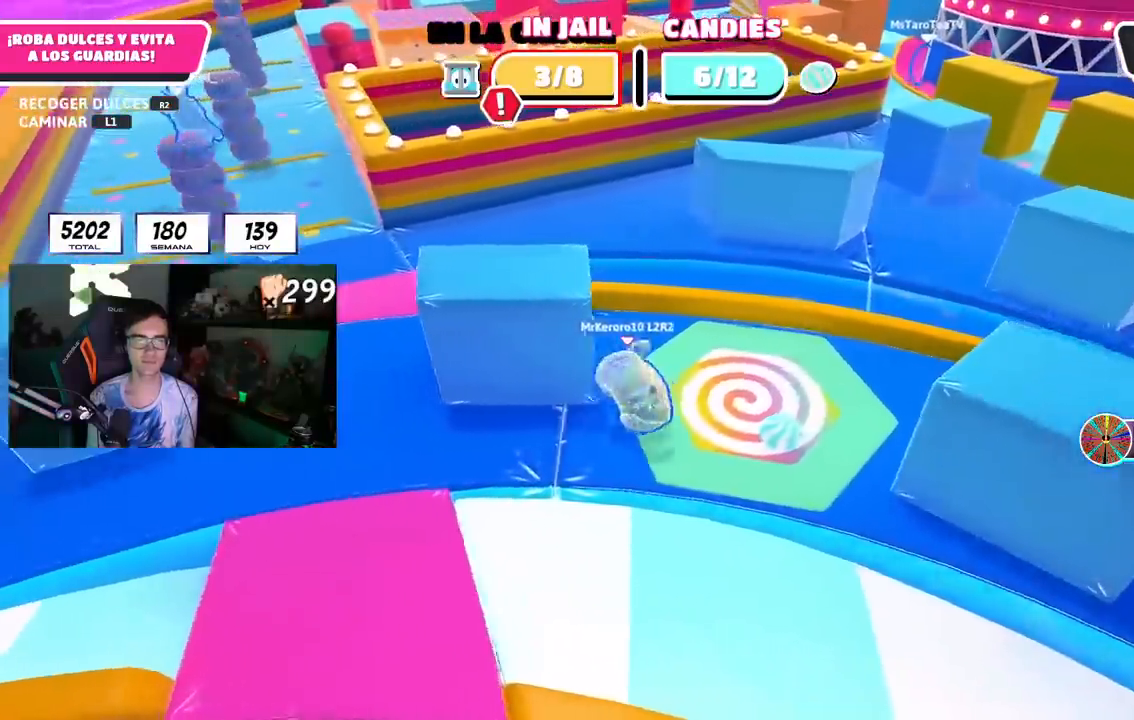
{"dt_ms": 500, "buttons": ["R2"], "left_stick": "left", "right_stick": "center", "events": [[150, "R2", "down"], [200, "left_stick", "down-left"], [333, "left_stick", "left"]]}
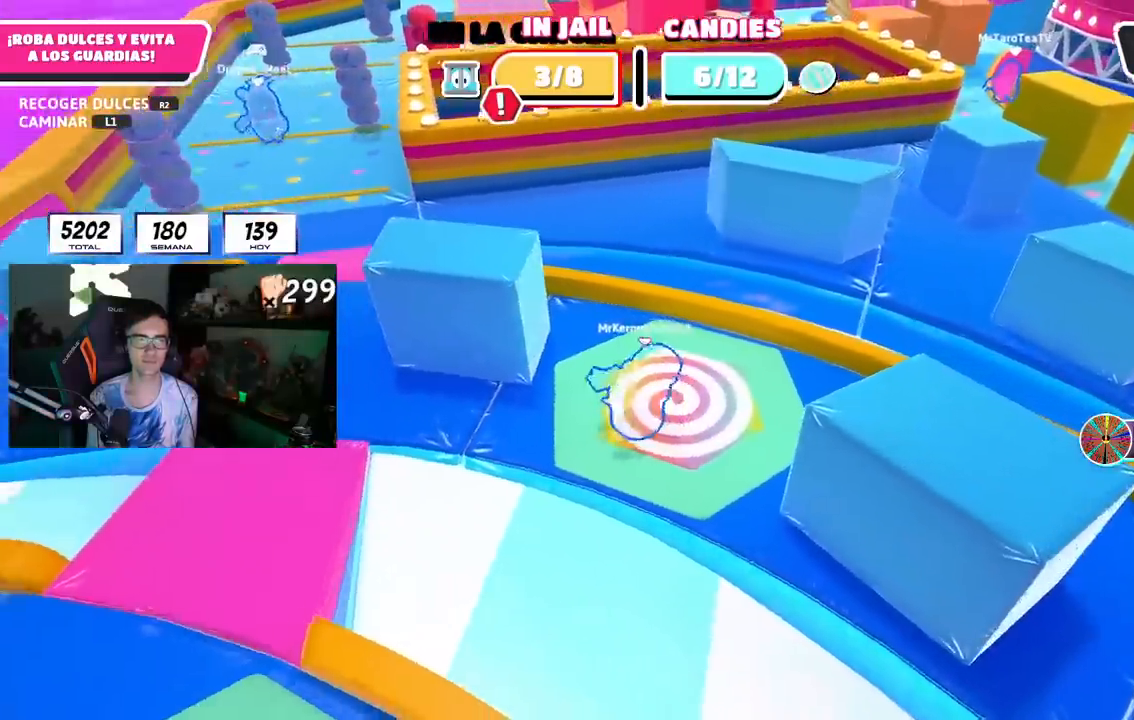
{"dt_ms": 500, "buttons": ["R2"], "left_stick": "left", "right_stick": "center", "events": [[367, "CROSS", "down"], [500, "CROSS", "up"]]}
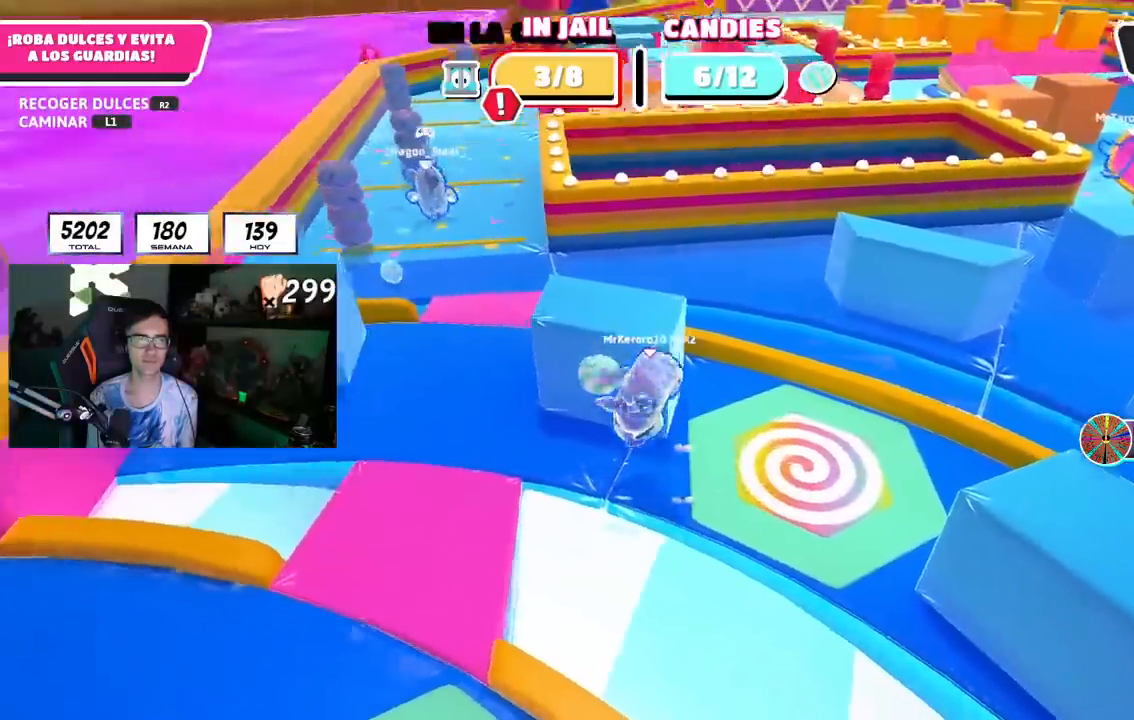
{"dt_ms": 1000, "buttons": ["CROSS", "SQUARE", "R2"], "left_stick": "up", "right_stick": "center"}
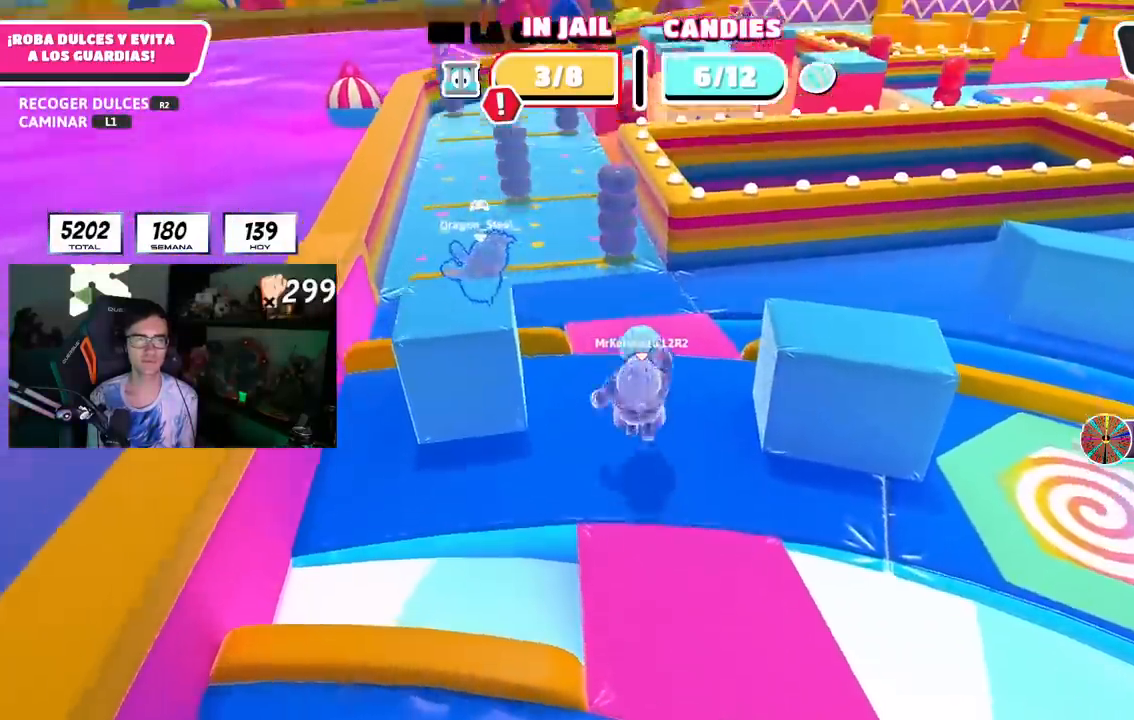
{"dt_ms": 500, "buttons": [], "left_stick": "center", "right_stick": "center", "events": [[33, "CROSS", "up"], [83, "SQUARE", "up"], [150, "SQUARE", "down"], [267, "SQUARE", "up"], [333, "left_stick", "center"], [350, "R2", "up"]]}
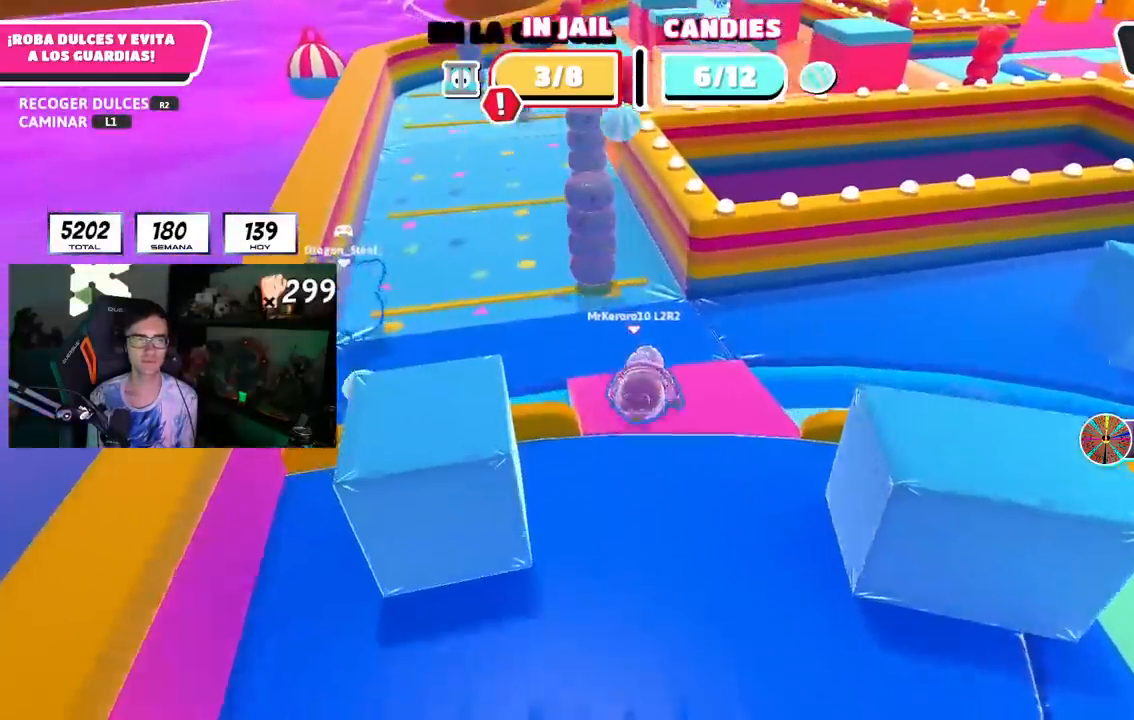
{"dt_ms": 500, "buttons": [], "left_stick": "down", "right_stick": "center", "events": [[33, "left_stick", "down"]]}
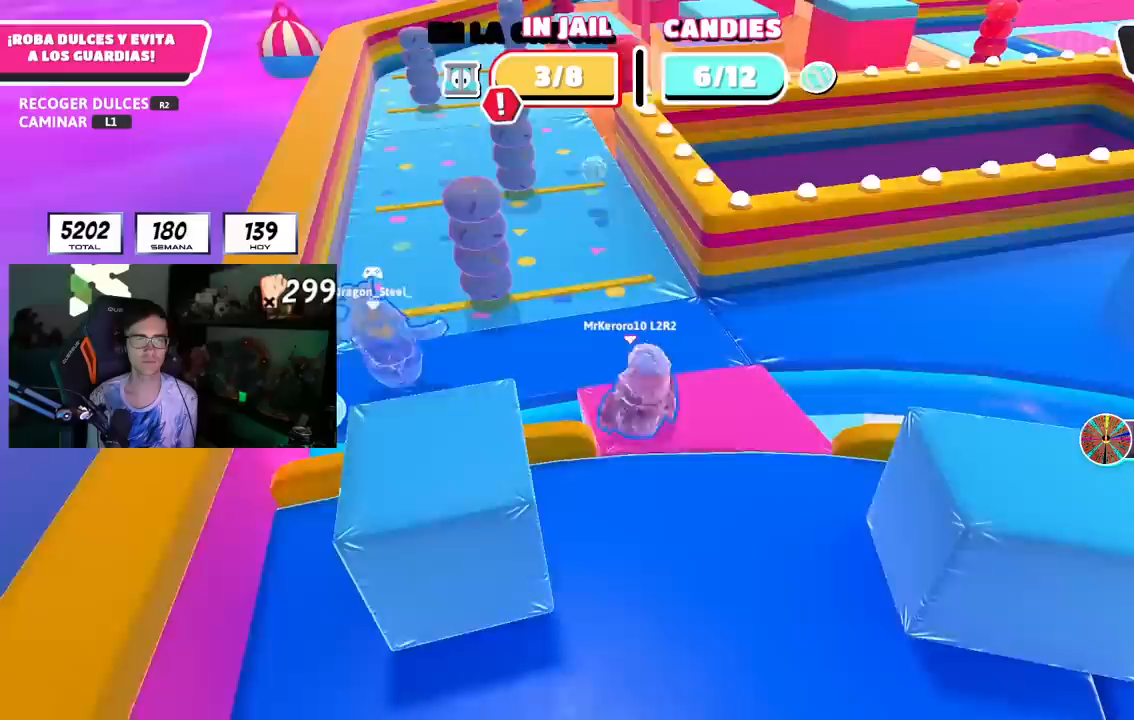
{"dt_ms": 500, "buttons": [], "left_stick": "down-right", "right_stick": "center", "events": [[483, "left_stick", "down-right"]]}
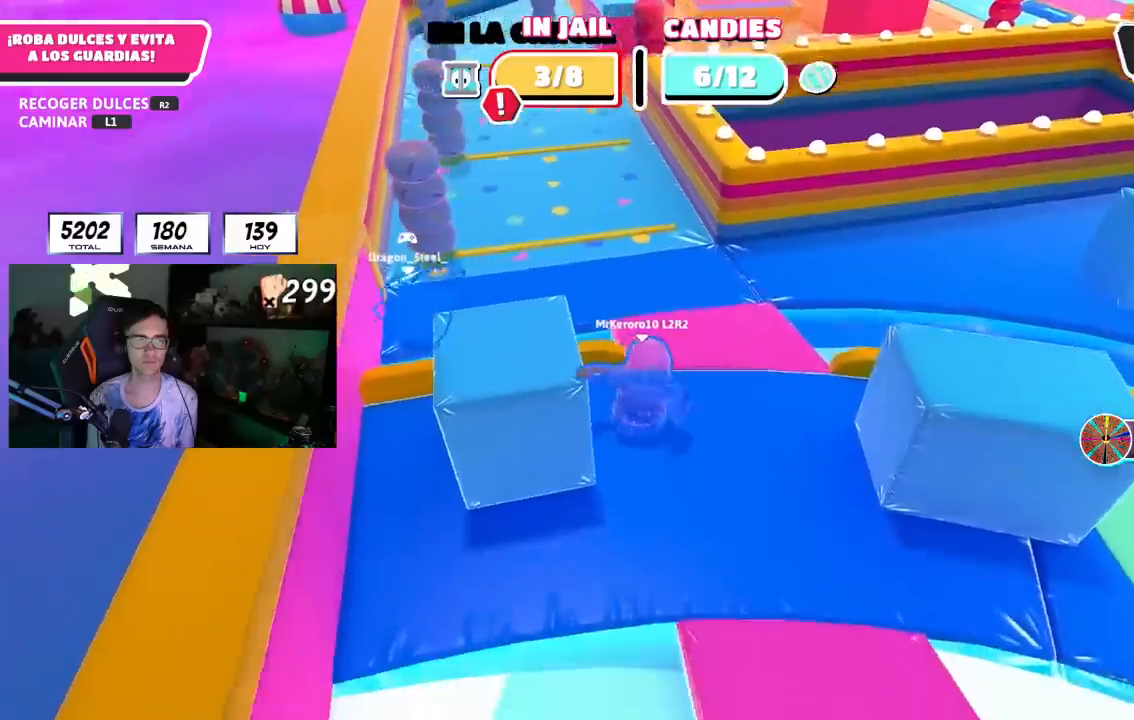
{"dt_ms": 500, "buttons": [], "left_stick": "right", "right_stick": "center", "events": [[100, "right_stick", "down-right"], [283, "right_stick", "center"], [333, "left_stick", "right"]]}
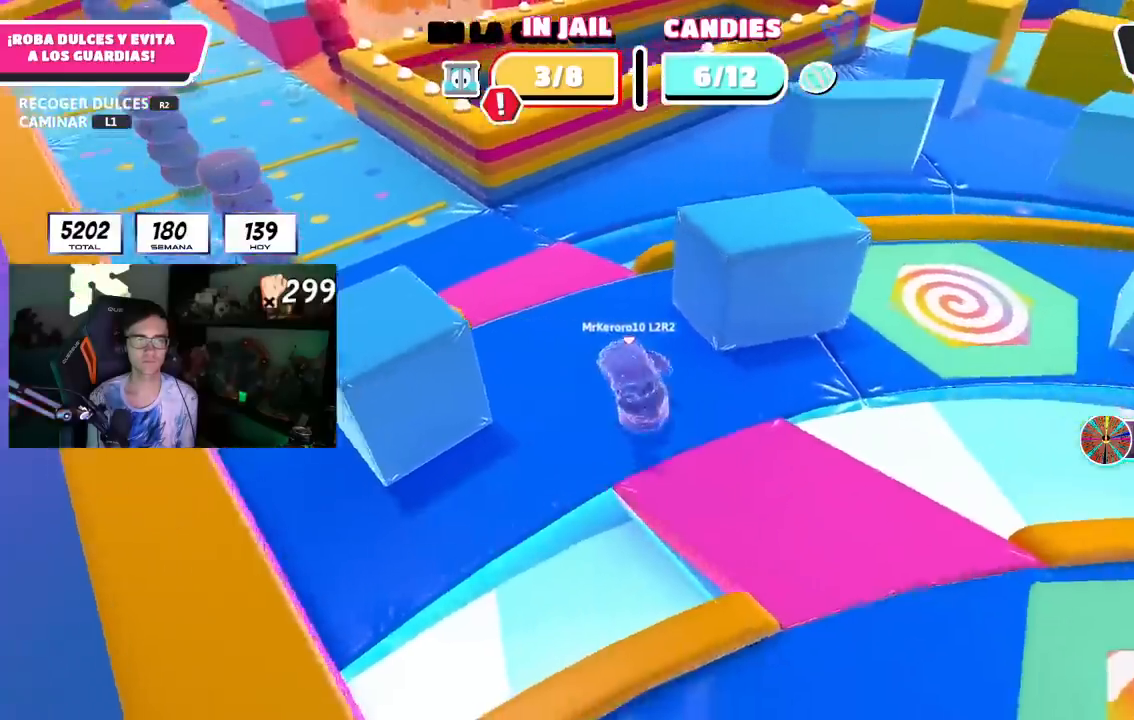
{"dt_ms": 500, "buttons": [], "left_stick": "down-right", "right_stick": "center", "events": [[150, "right_stick", "down-right"], [217, "left_stick", "down-right"], [333, "right_stick", "center"]]}
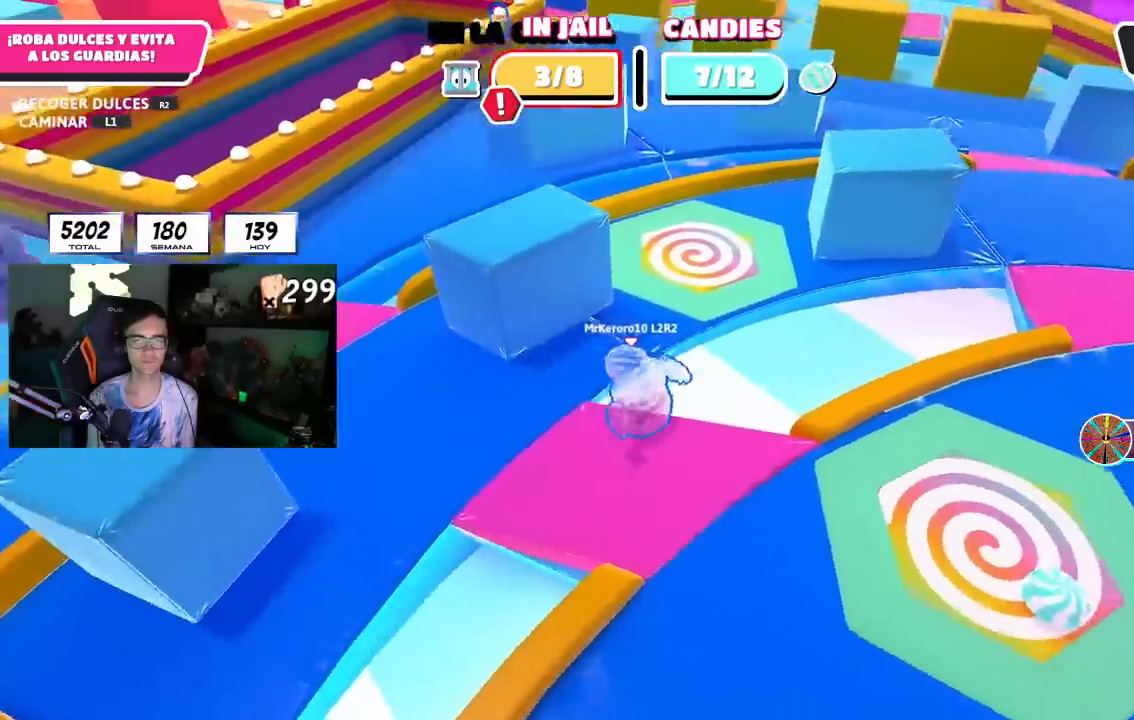
{"dt_ms": 500, "buttons": [], "left_stick": "right", "right_stick": "center", "events": [[100, "left_stick", "down"], [233, "left_stick", "down-right"], [467, "left_stick", "right"]]}
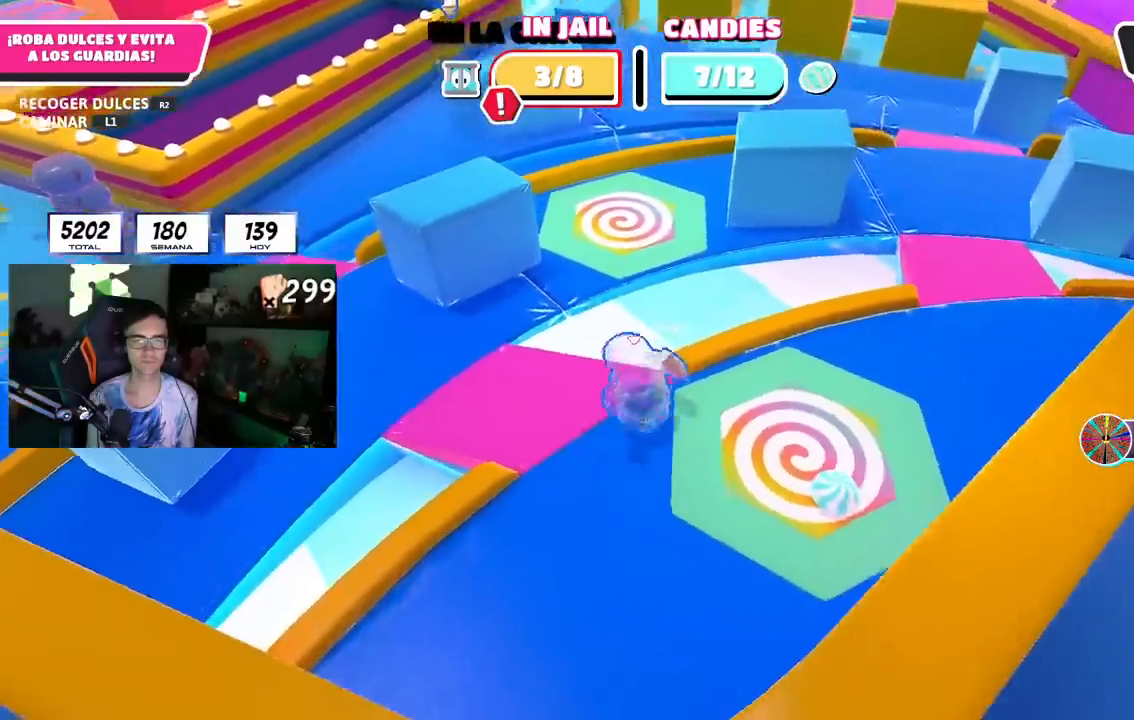
{"dt_ms": 500, "buttons": ["R2"], "left_stick": "left", "right_stick": "left", "events": [[183, "R2", "down"], [367, "left_stick", "down"], [367, "right_stick", "left"], [483, "left_stick", "left"]]}
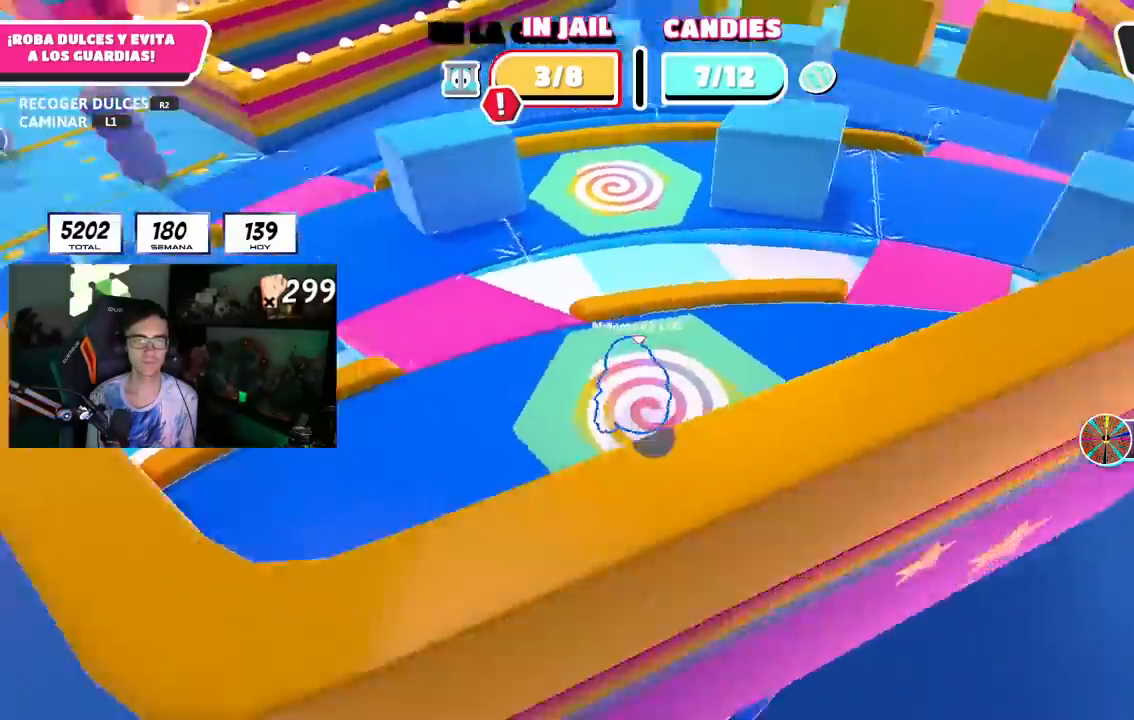
{"dt_ms": 500, "buttons": ["R2"], "left_stick": "up", "right_stick": "center", "events": [[150, "left_stick", "up"], [200, "right_stick", "center"], [333, "CROSS", "down"], [467, "CROSS", "up"]]}
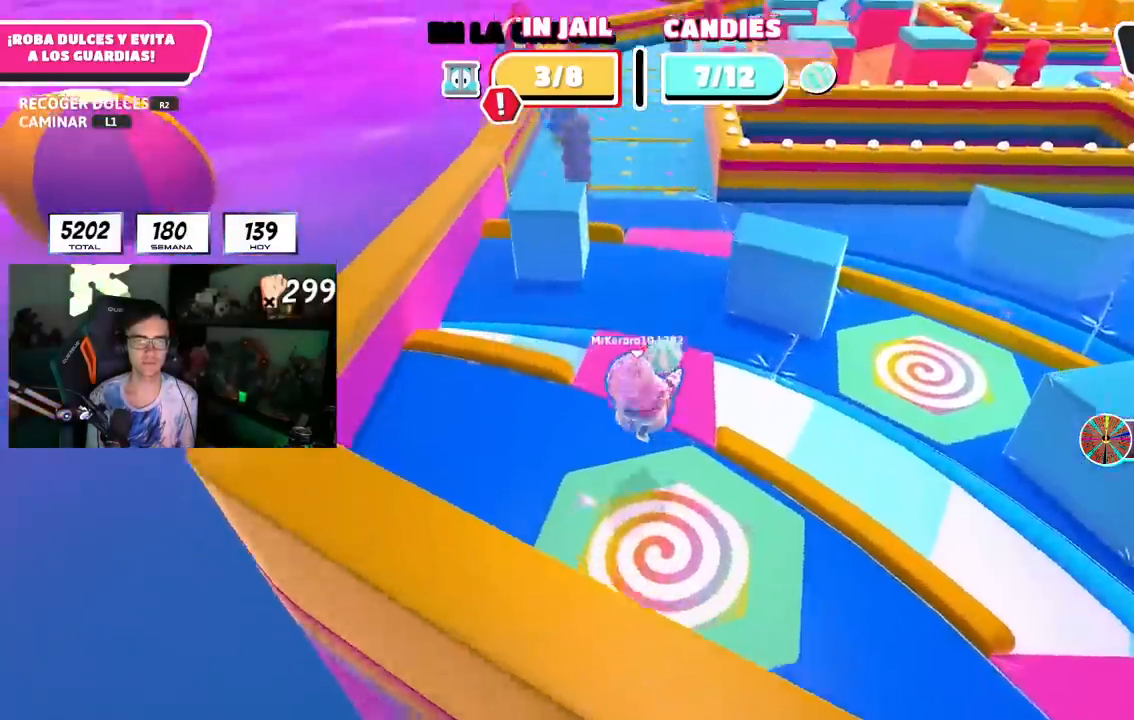
{"dt_ms": 500, "buttons": ["R2"], "left_stick": "up", "right_stick": "center"}
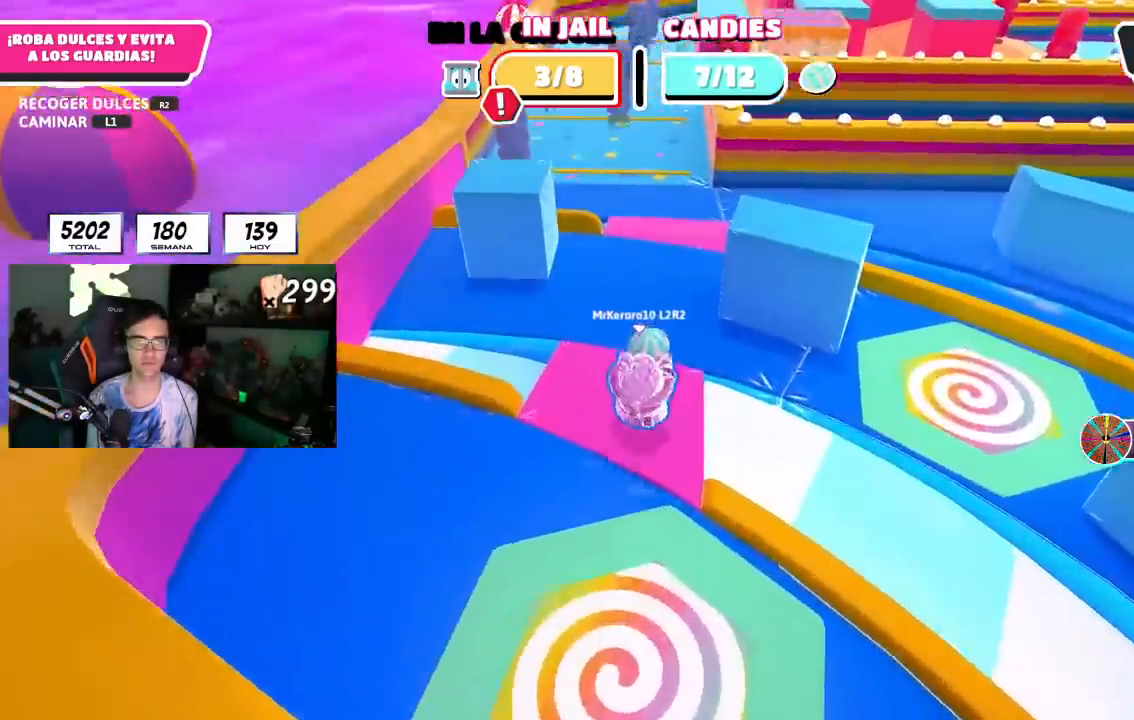
{"dt_ms": 500, "buttons": ["R2"], "left_stick": "up", "right_stick": "center", "events": [[67, "CROSS", "down"], [267, "CROSS", "up"], [367, "SQUARE", "down"], [483, "SQUARE", "up"]]}
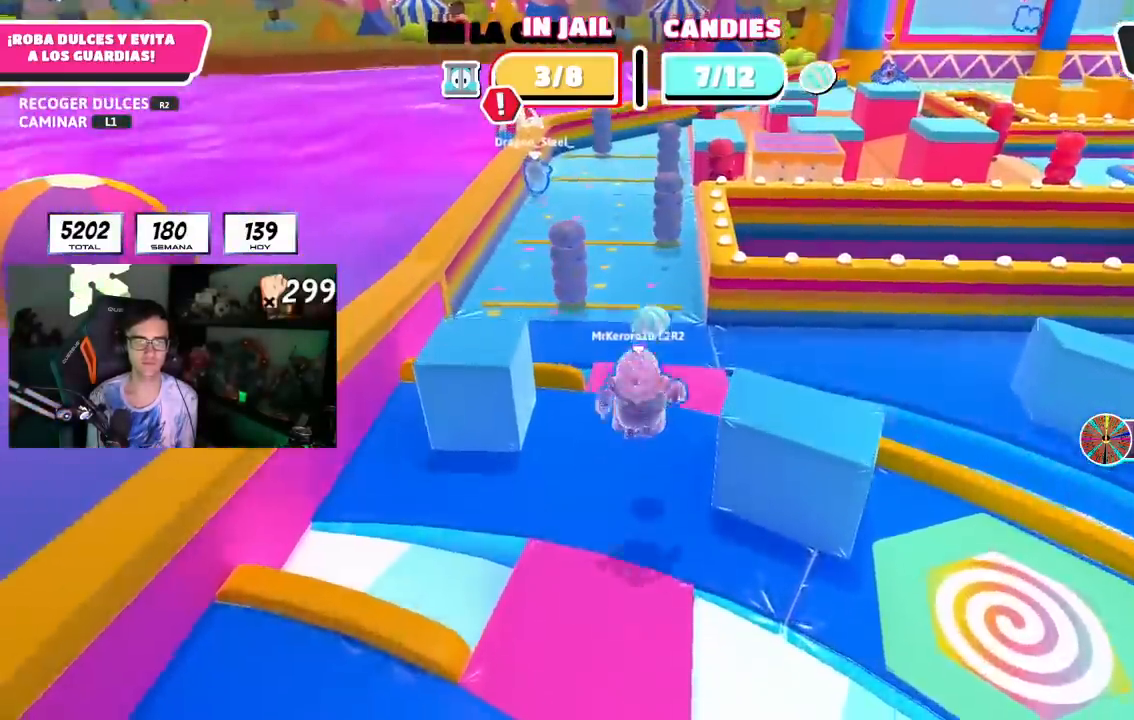
{"dt_ms": 500, "buttons": [], "left_stick": "center", "right_stick": "center", "events": [[33, "SQUARE", "down"], [150, "SQUARE", "up"], [217, "R2", "up"], [300, "left_stick", "center"]]}
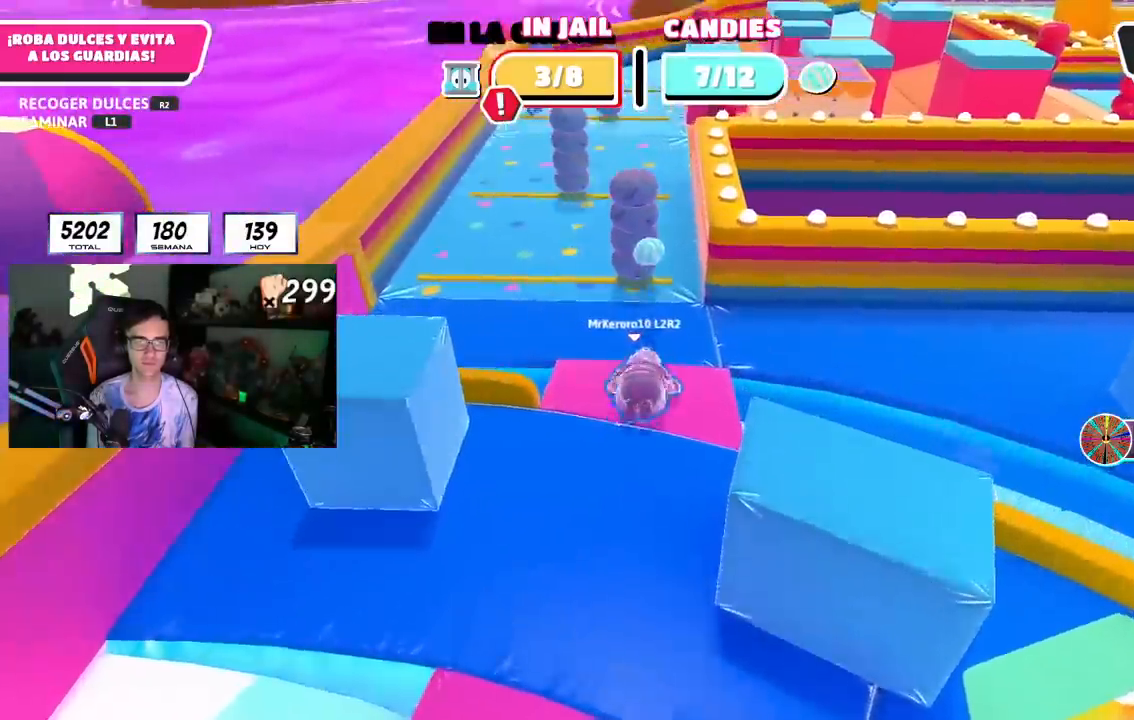
{"dt_ms": 500, "buttons": [], "left_stick": "up", "right_stick": "center", "events": [[233, "right_stick", "down"], [283, "left_stick", "up"], [350, "right_stick", "center"]]}
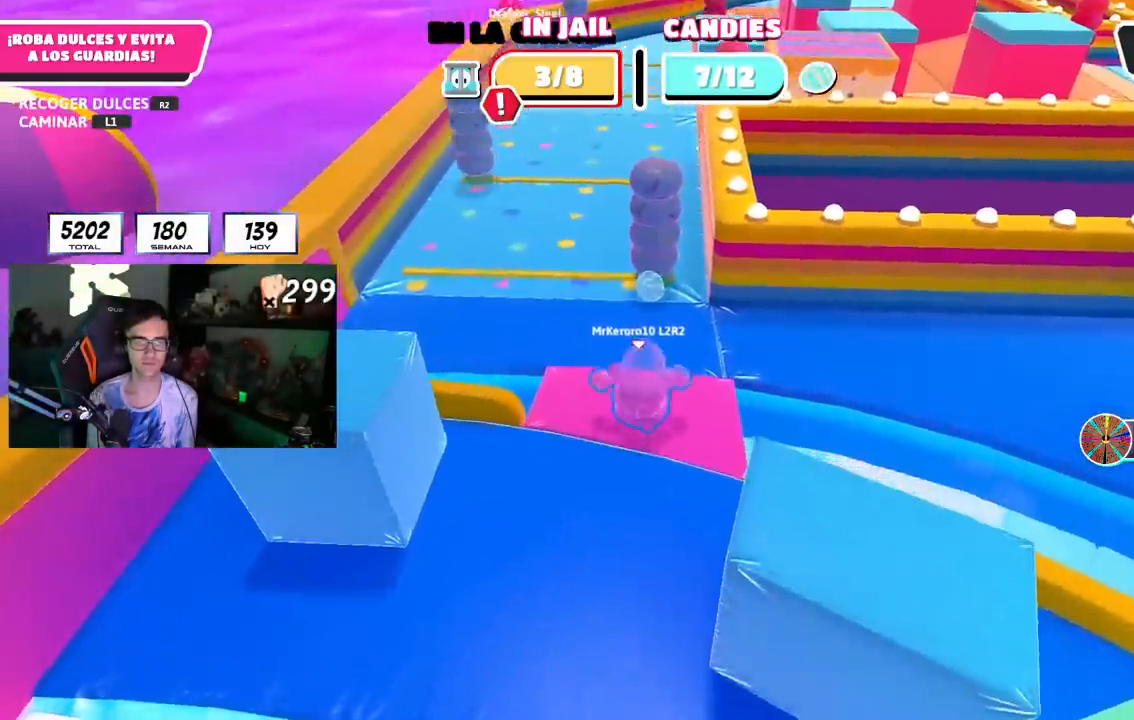
{"dt_ms": 500, "buttons": [], "left_stick": "up", "right_stick": "center", "events": [[33, "right_stick", "down"], [167, "right_stick", "center"]]}
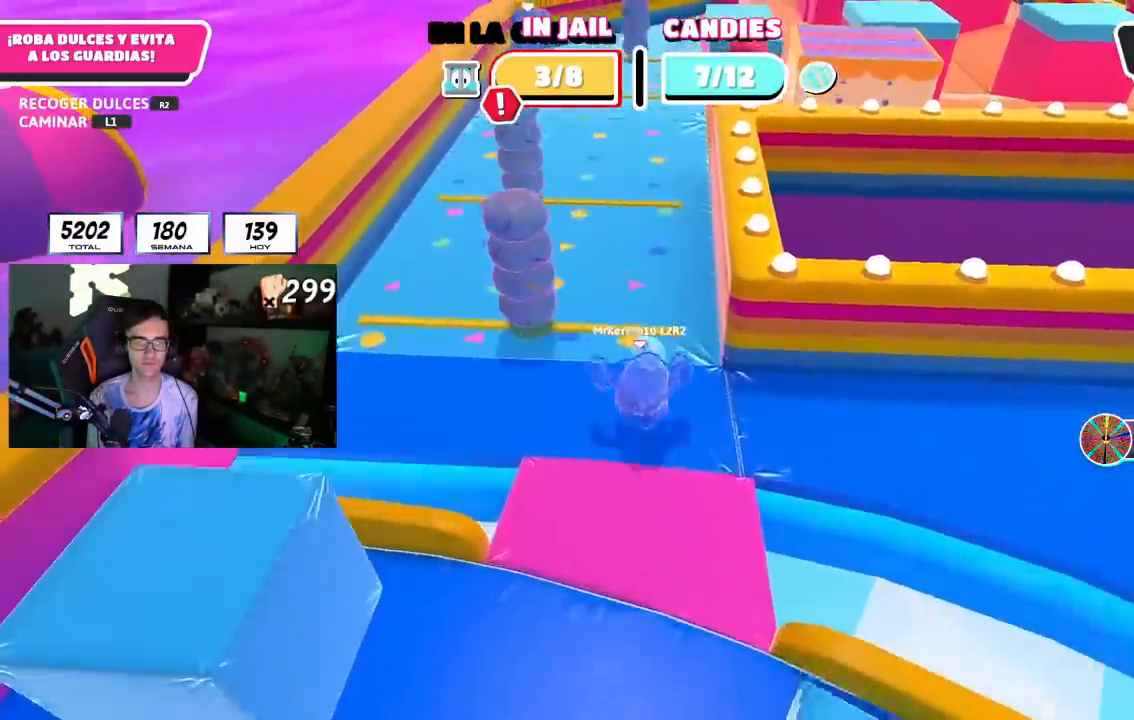
{"dt_ms": 500, "buttons": ["SQUARE", "R2"], "left_stick": "up", "right_stick": "center", "events": [[33, "R2", "down"], [200, "CROSS", "down"], [250, "SQUARE", "down"], [350, "CROSS", "up"], [350, "SQUARE", "up"], [417, "SQUARE", "down"]]}
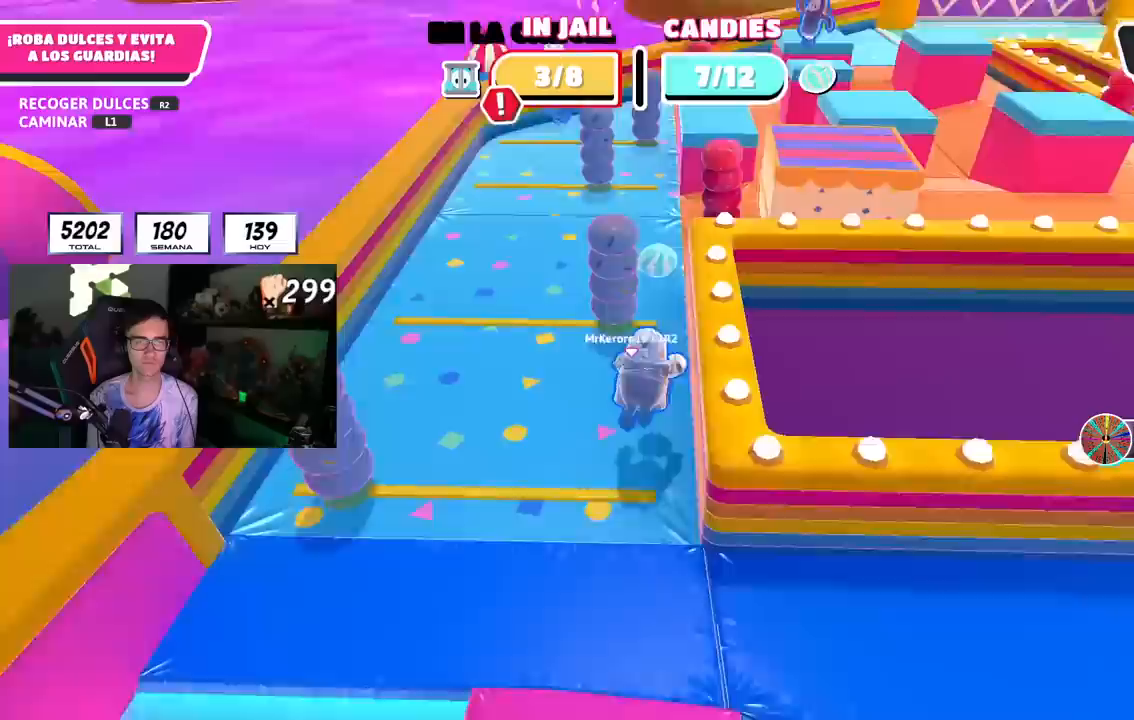
{"dt_ms": 500, "buttons": [], "left_stick": "down-left", "right_stick": "center", "events": [[33, "SQUARE", "up"], [100, "R2", "up"], [250, "left_stick", "down-left"]]}
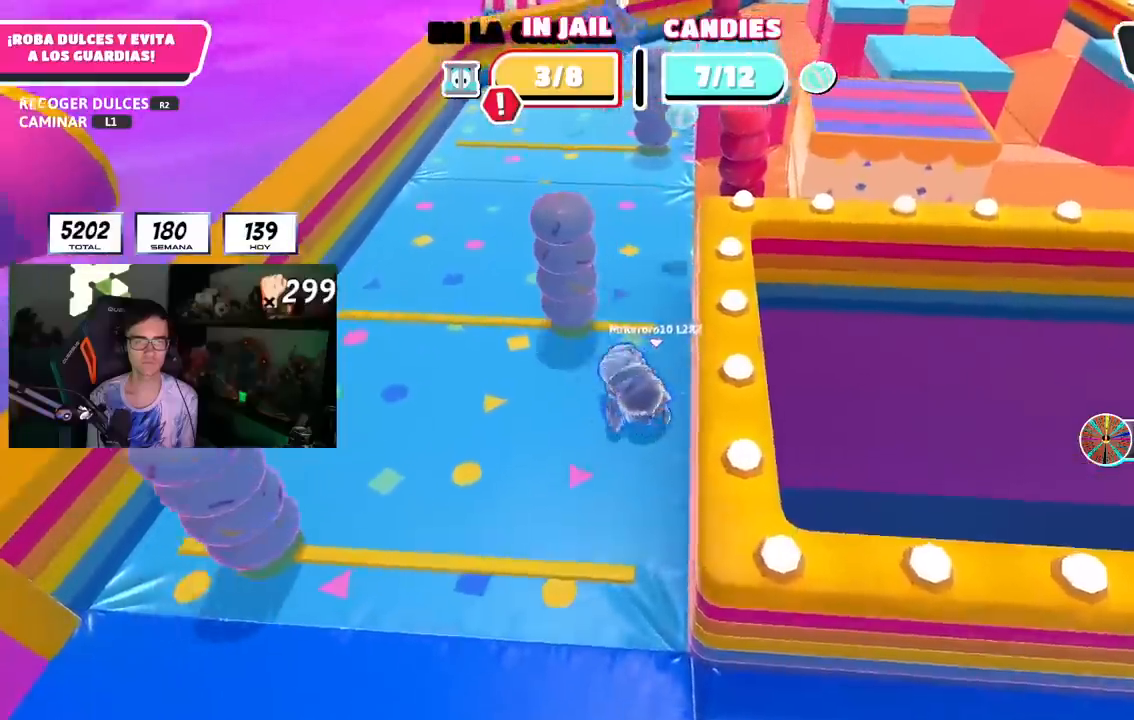
{"dt_ms": 500, "buttons": [], "left_stick": "down-left", "right_stick": "right", "events": [[17, "right_stick", "right"], [150, "right_stick", "center"], [433, "right_stick", "right"]]}
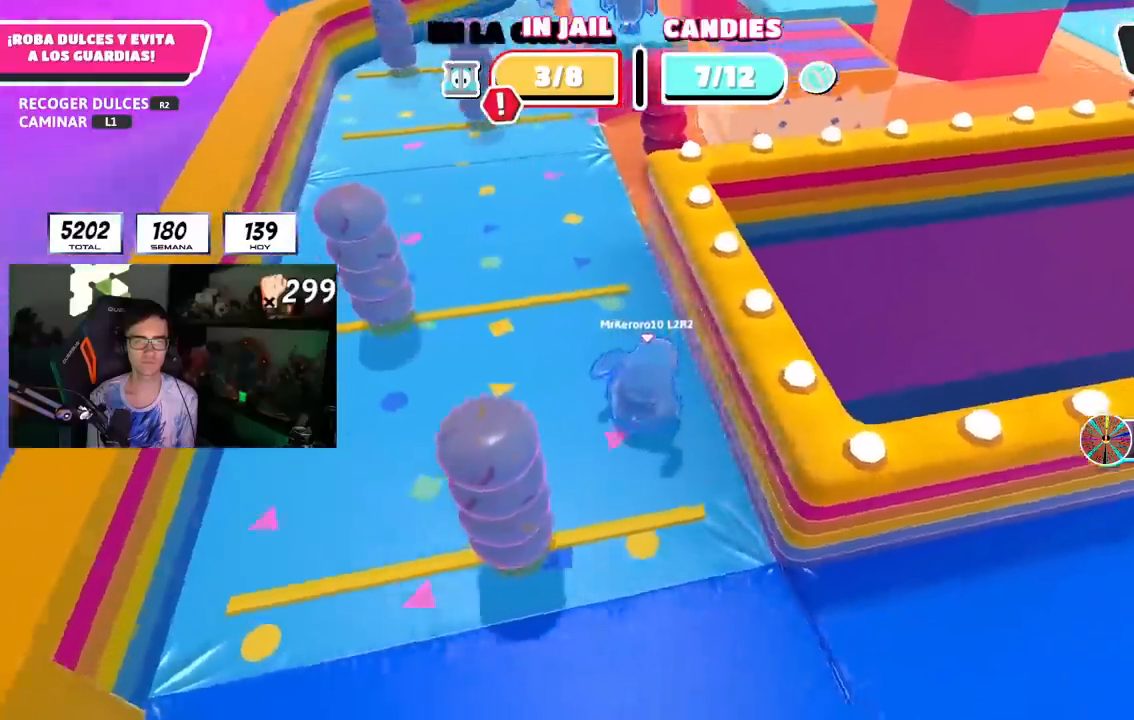
{"dt_ms": 500, "buttons": [], "left_stick": "right", "right_stick": "right", "events": [[83, "left_stick", "down-right"], [183, "left_stick", "right"], [200, "right_stick", "center"], [333, "right_stick", "right"]]}
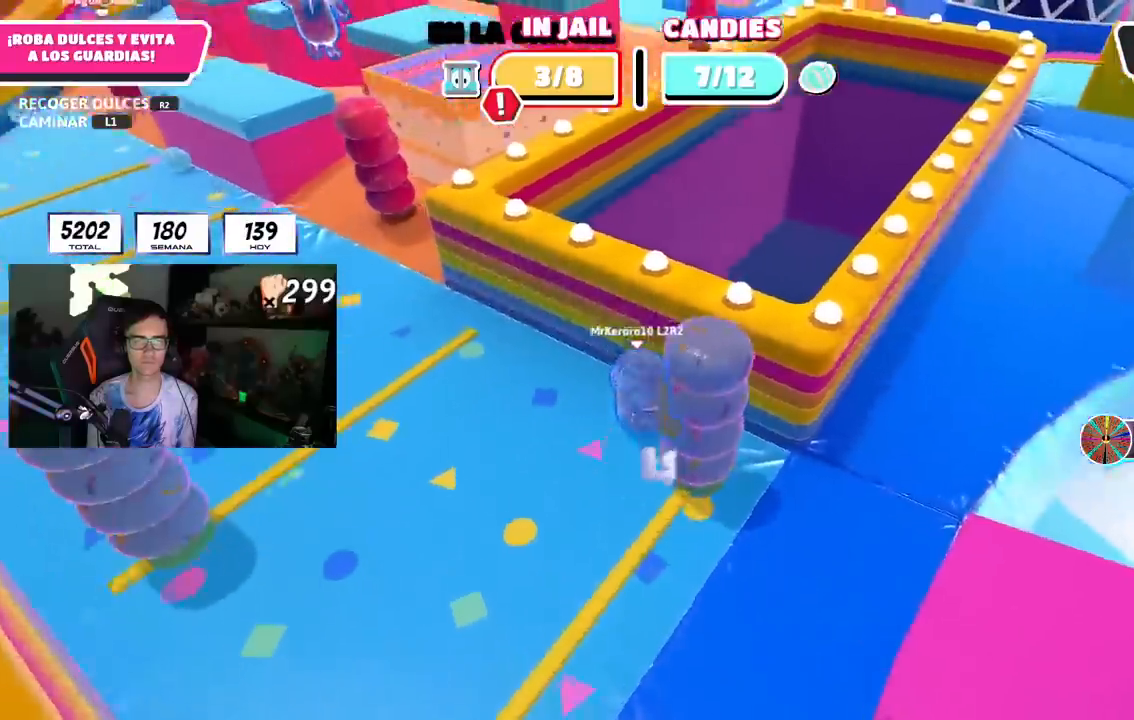
{"dt_ms": 500, "buttons": [], "left_stick": "up-right", "right_stick": "center", "events": [[467, "left_stick", "up-right"], [467, "right_stick", "center"]]}